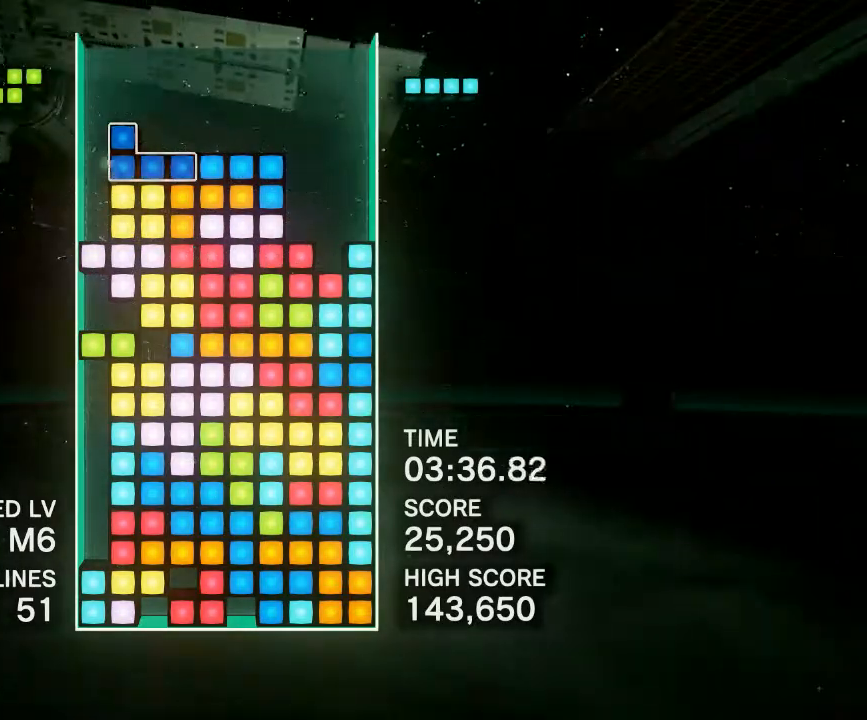
Gameplay with a controller (PlayStation layout); each line is a JSON object with the inputs held at the frame after it. "events" lists button and stick changes between this image and that frame as [ms after this image, input, new state], when the widget could be followed in between. Not read: left_stick right_stick.
{"buttons": ["DPAD_RIGHT"], "events": [[100, "DPAD_RIGHT", "down"], [317, "R1", "down"], [483, "R1", "up"]]}
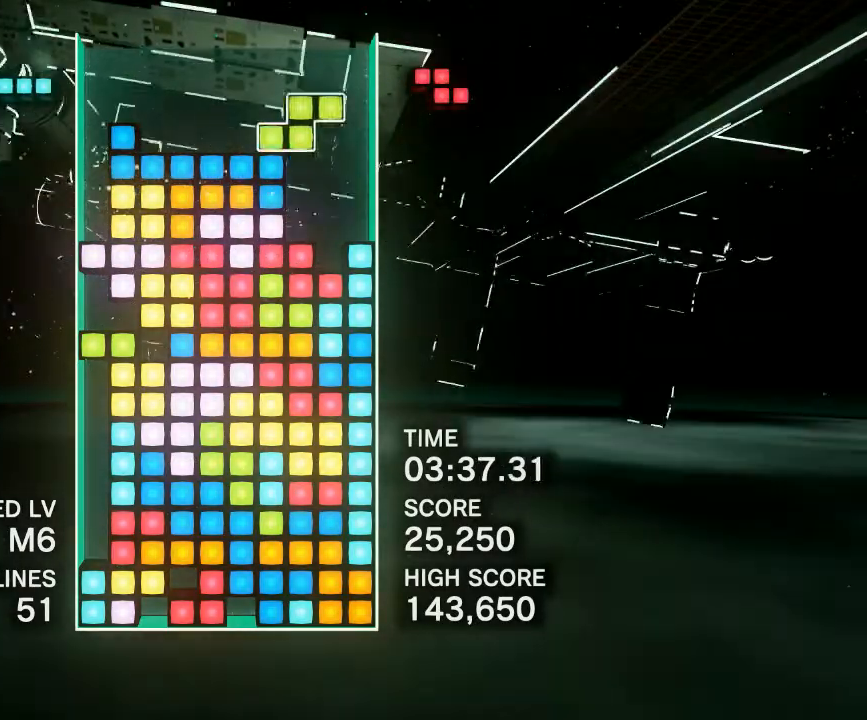
{"buttons": [], "events": [[50, "CIRCLE", "down"], [183, "CIRCLE", "up"], [283, "DPAD_RIGHT", "up"], [367, "DPAD_LEFT", "down"], [500, "DPAD_LEFT", "up"]]}
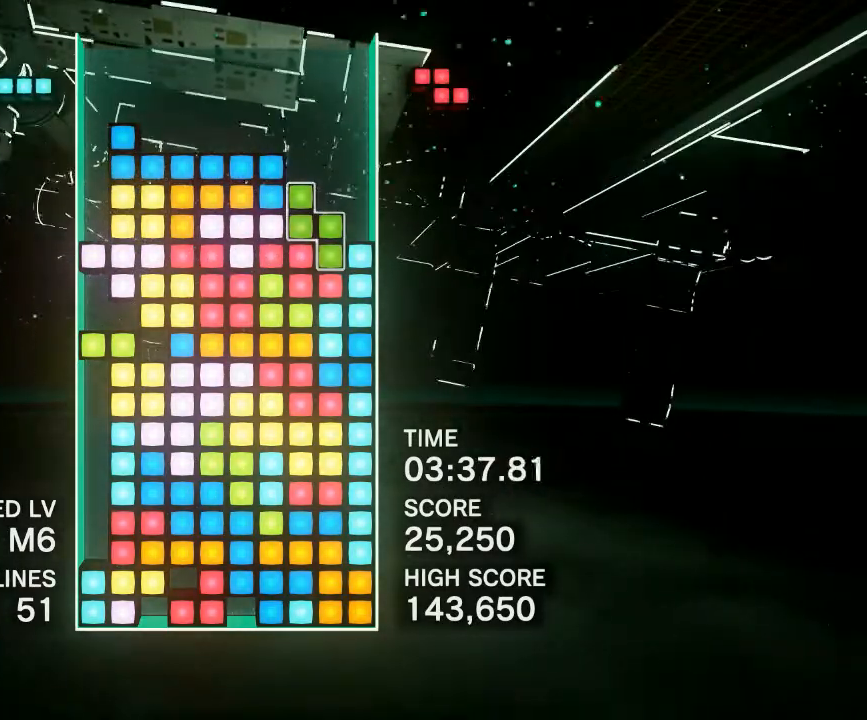
{"buttons": [], "events": [[350, "DPAD_RIGHT", "down"], [483, "DPAD_RIGHT", "up"]]}
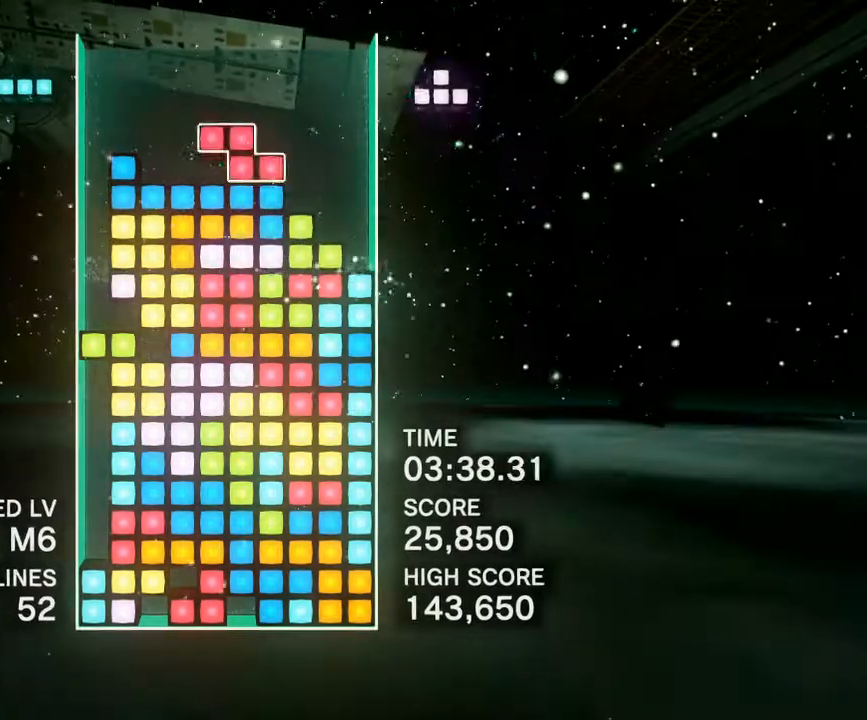
{"buttons": ["DPAD_RIGHT"], "events": [[117, "DPAD_RIGHT", "down"], [167, "R1", "down"], [317, "R1", "up"], [350, "CIRCLE", "down"], [500, "CIRCLE", "up"]]}
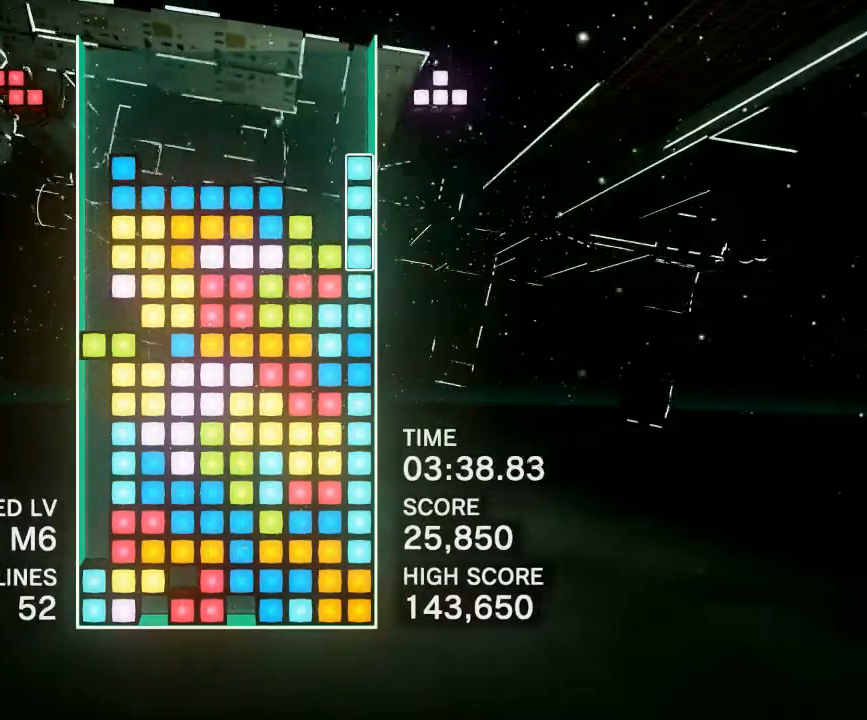
{"buttons": ["DPAD_RIGHT"], "events": [[217, "DPAD_RIGHT", "up"], [483, "DPAD_RIGHT", "down"]]}
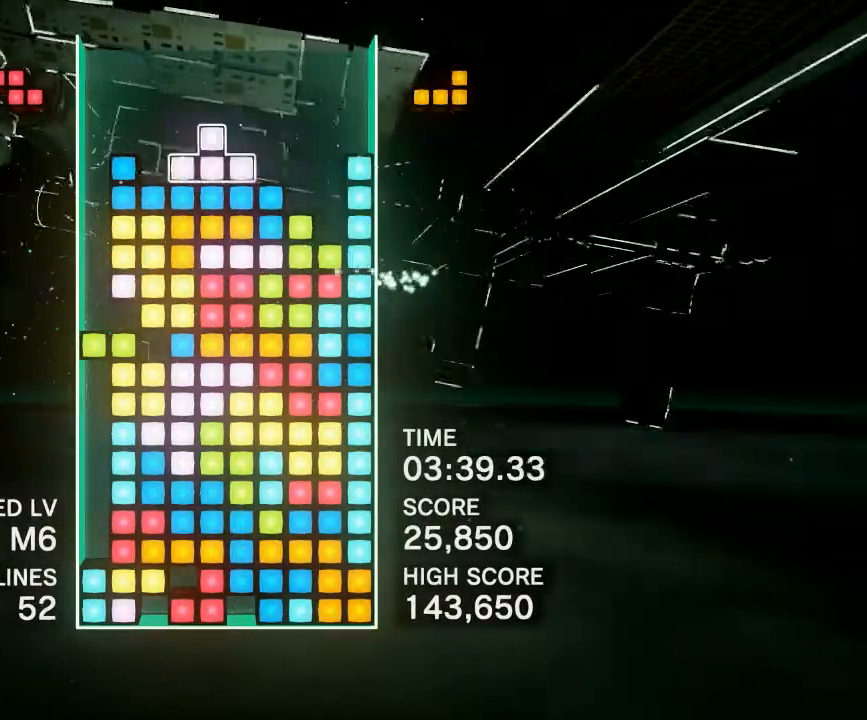
{"buttons": ["CIRCLE"], "events": [[133, "CIRCLE", "down"], [233, "CIRCLE", "up"], [300, "CIRCLE", "down"], [383, "CIRCLE", "up"], [383, "DPAD_RIGHT", "up"], [433, "CIRCLE", "down"]]}
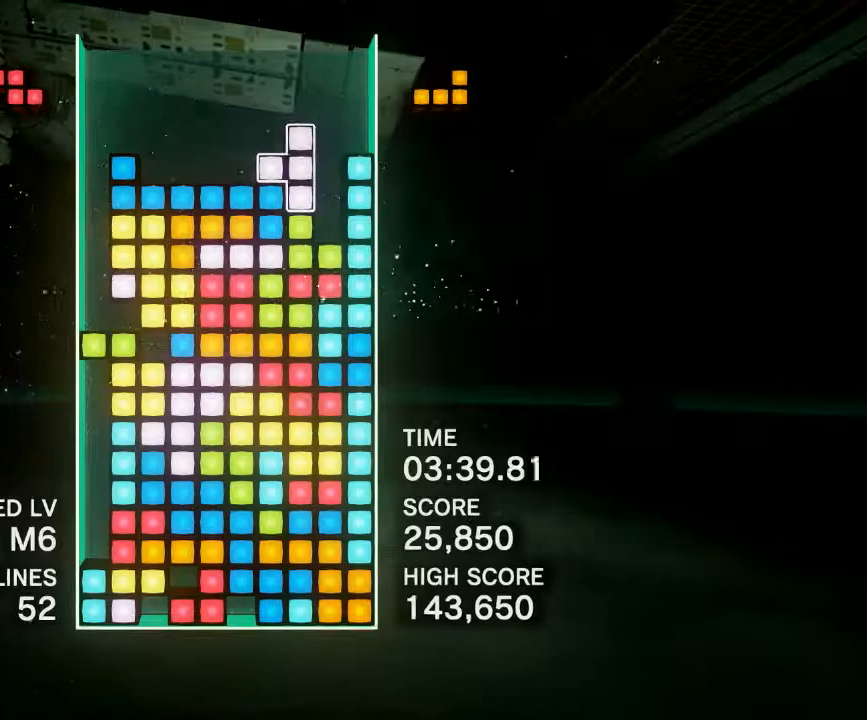
{"buttons": [], "events": [[50, "CIRCLE", "up"], [100, "DPAD_RIGHT", "down"], [267, "DPAD_RIGHT", "up"]]}
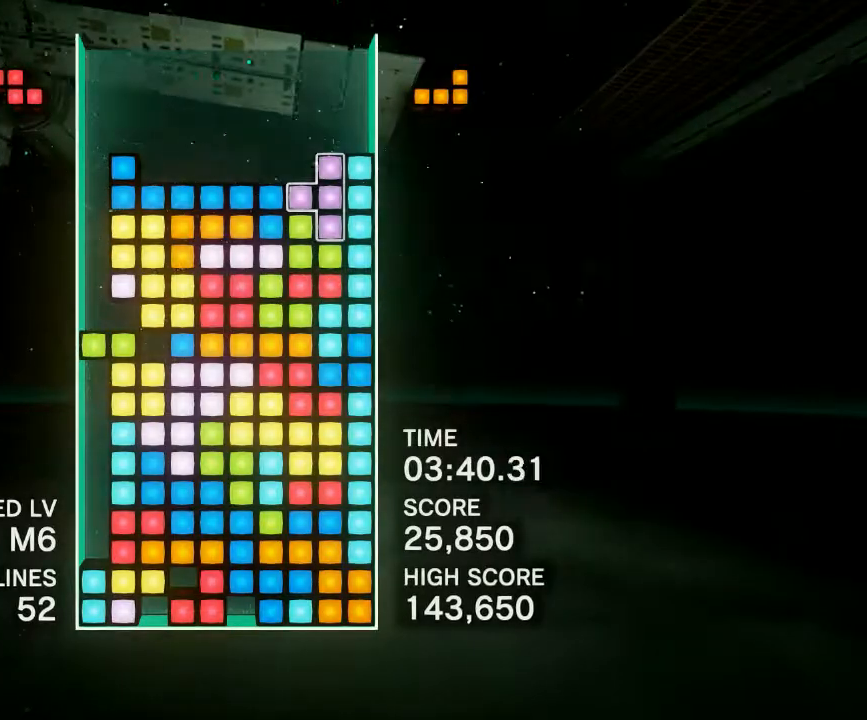
{"buttons": [], "events": [[117, "DPAD_RIGHT", "down"], [250, "DPAD_RIGHT", "up"], [350, "DPAD_RIGHT", "down"], [450, "DPAD_RIGHT", "up"]]}
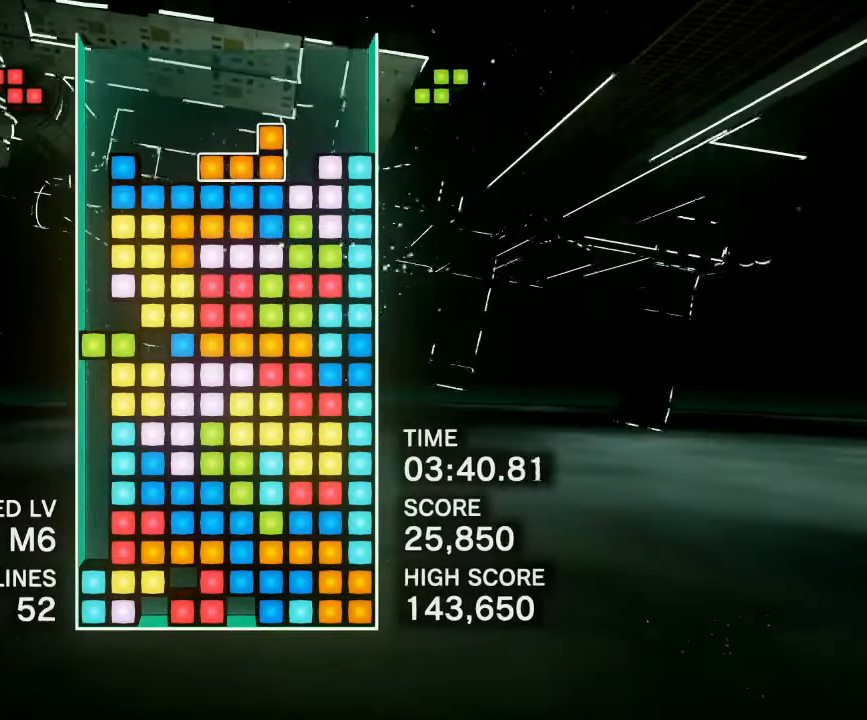
{"buttons": ["DPAD_RIGHT"], "events": [[33, "DPAD_RIGHT", "down"], [133, "DPAD_RIGHT", "up"], [217, "DPAD_RIGHT", "down"], [317, "DPAD_RIGHT", "up"], [483, "DPAD_RIGHT", "down"]]}
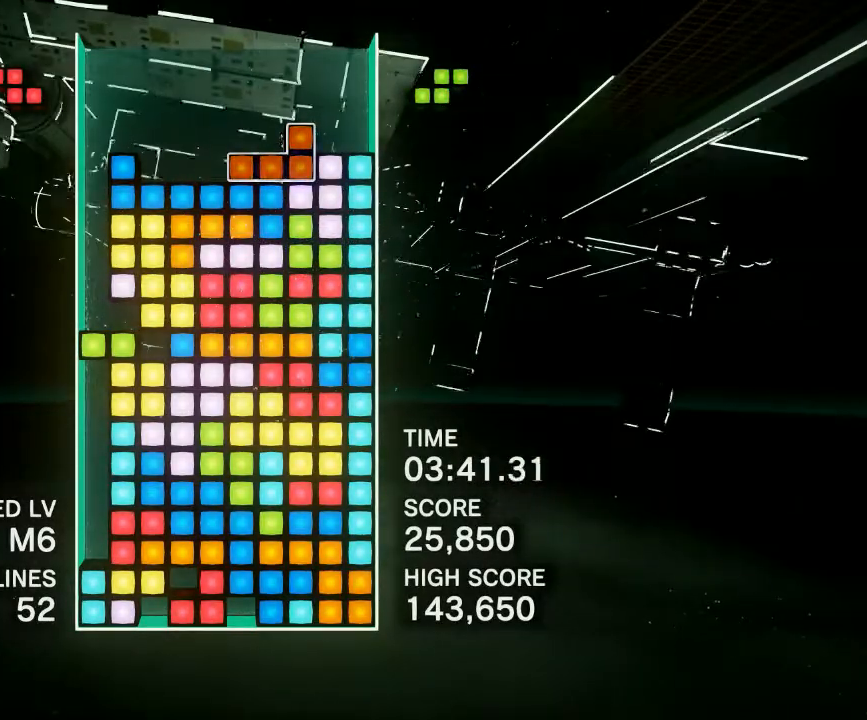
{"buttons": [], "events": [[150, "DPAD_RIGHT", "up"], [283, "DPAD_LEFT", "down"], [400, "DPAD_LEFT", "up"]]}
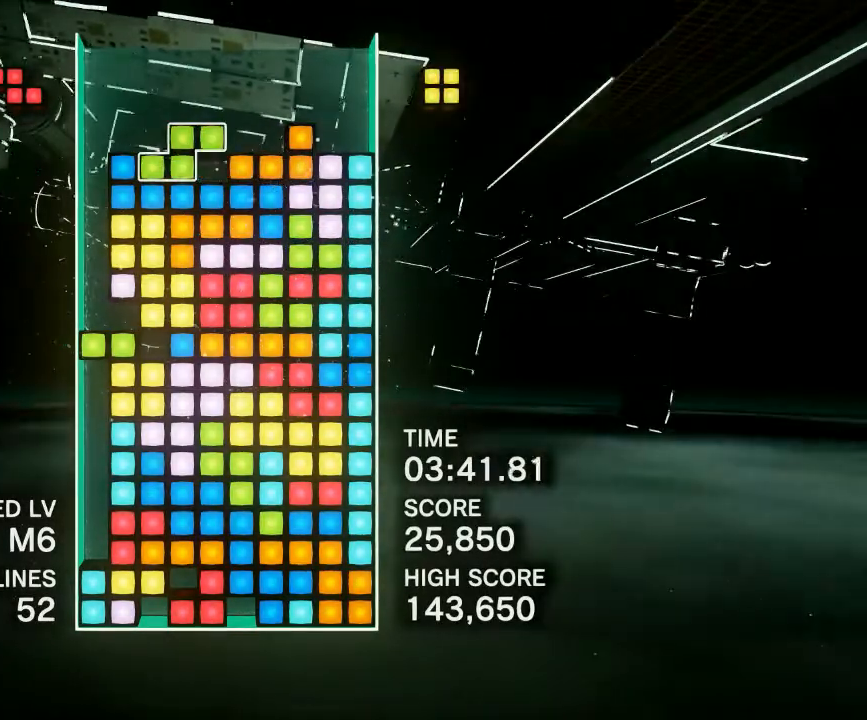
{"buttons": [], "events": [[67, "DPAD_RIGHT", "down"], [217, "DPAD_RIGHT", "up"]]}
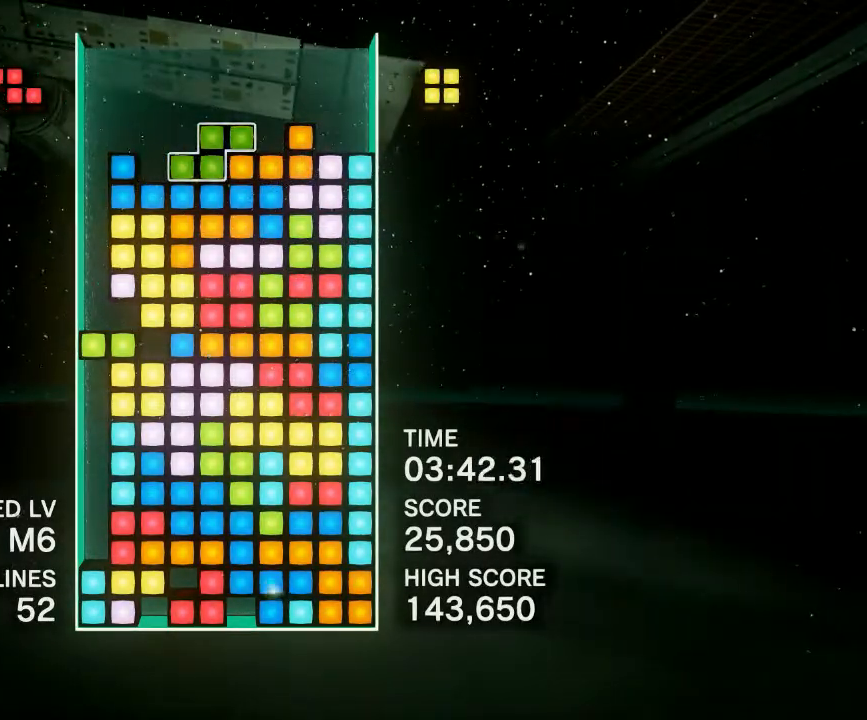
{"buttons": ["DPAD_RIGHT"], "events": [[133, "DPAD_RIGHT", "down"]]}
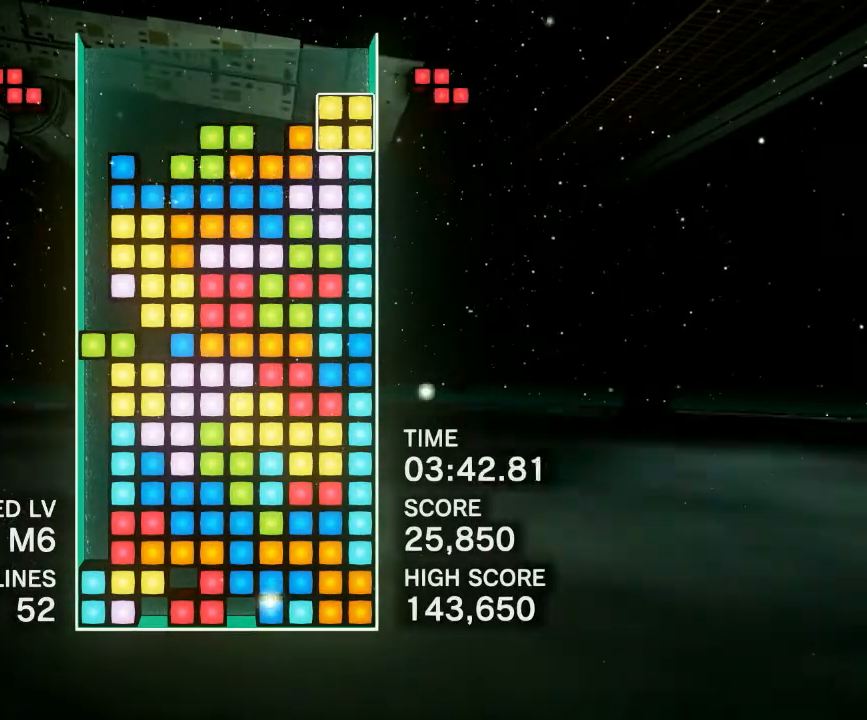
{"buttons": ["DPAD_RIGHT"], "events": [[133, "DPAD_RIGHT", "up"], [417, "DPAD_RIGHT", "down"]]}
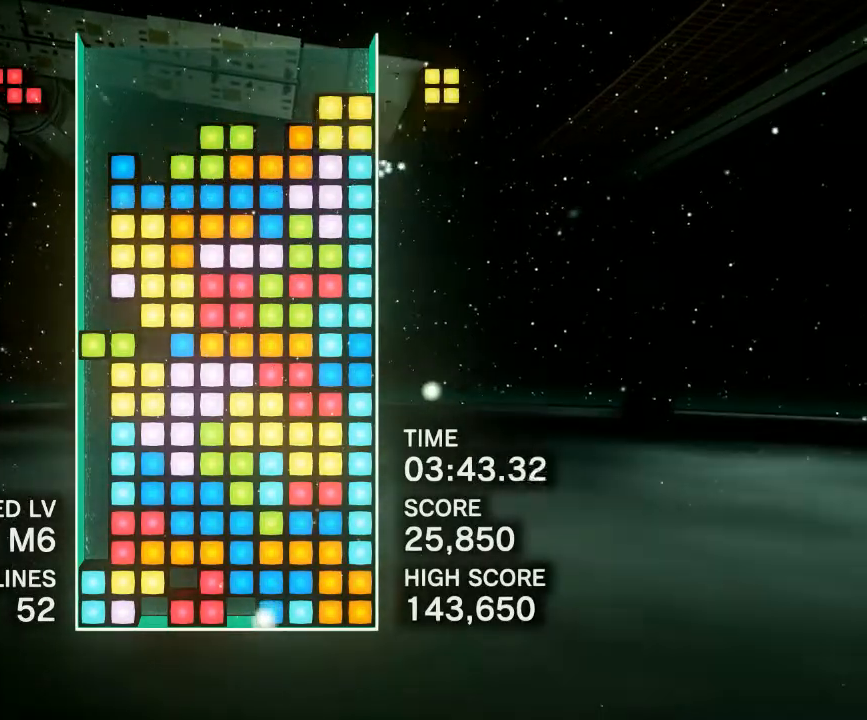
{"buttons": [], "events": [[333, "CIRCLE", "down"], [350, "DPAD_RIGHT", "up"], [433, "CIRCLE", "up"]]}
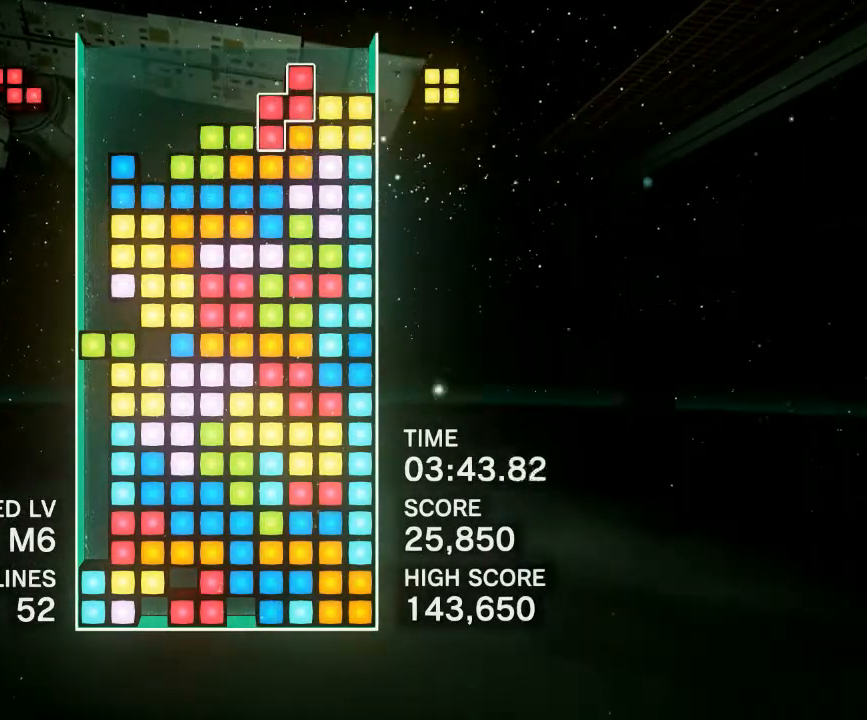
{"buttons": ["DPAD_LEFT"], "events": [[67, "DPAD_RIGHT", "down"], [167, "DPAD_RIGHT", "up"], [500, "DPAD_LEFT", "down"]]}
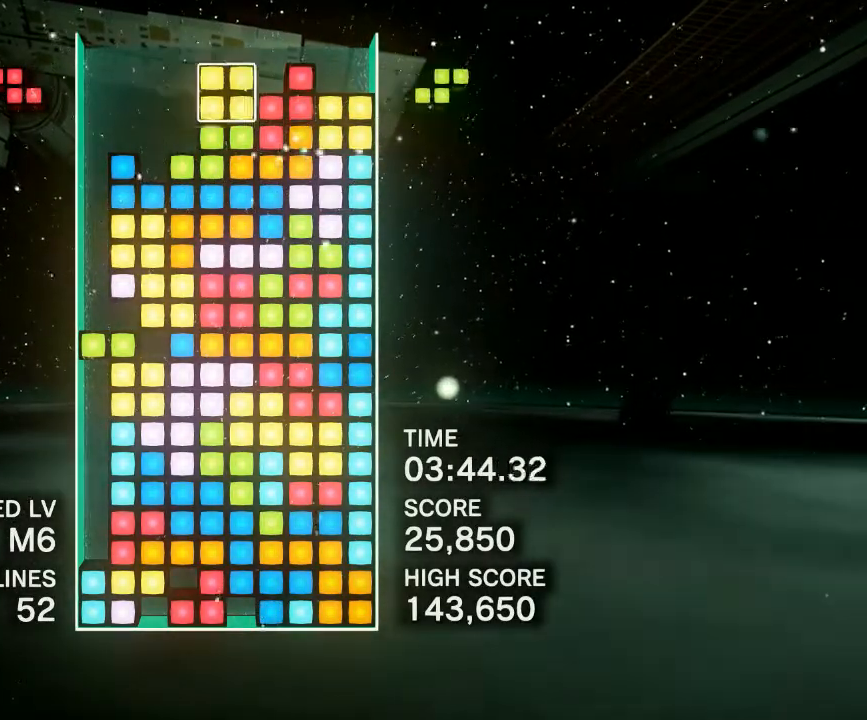
{"buttons": [], "events": [[117, "DPAD_LEFT", "up"], [200, "DPAD_LEFT", "down"], [300, "DPAD_LEFT", "up"]]}
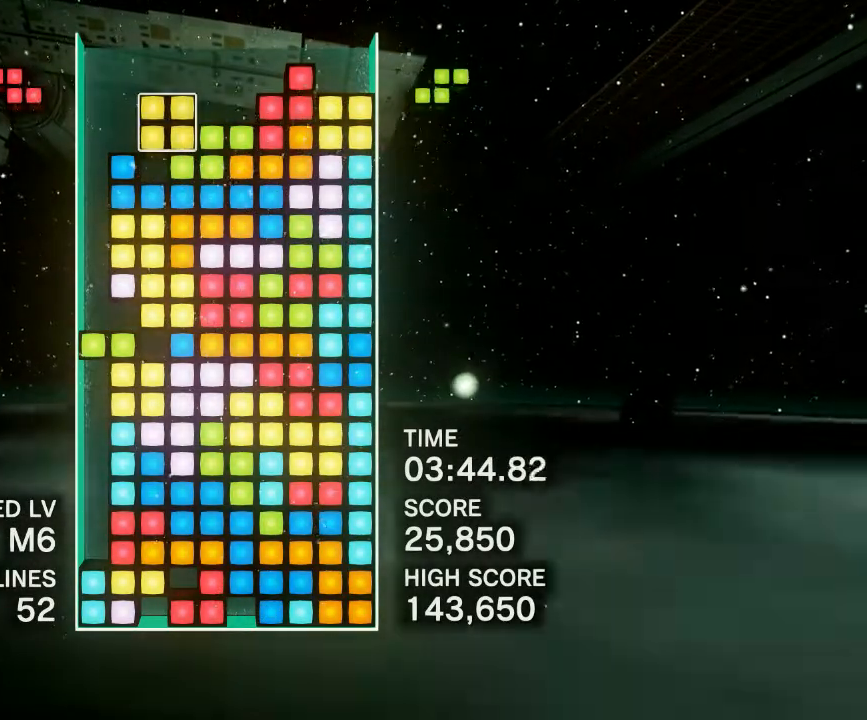
{"buttons": [], "events": [[67, "R1", "down"], [100, "DPAD_LEFT", "down"], [217, "DPAD_LEFT", "up"], [217, "R1", "up"], [250, "CIRCLE", "down"], [350, "DPAD_LEFT", "down"], [367, "CIRCLE", "up"], [450, "DPAD_LEFT", "up"]]}
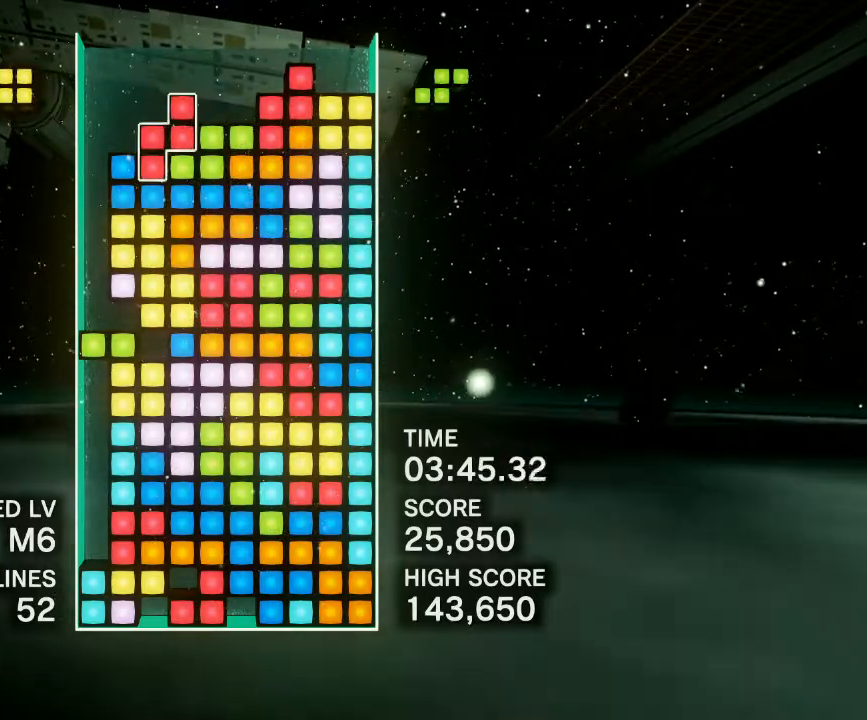
{"buttons": ["DPAD_LEFT"], "events": [[467, "DPAD_LEFT", "down"]]}
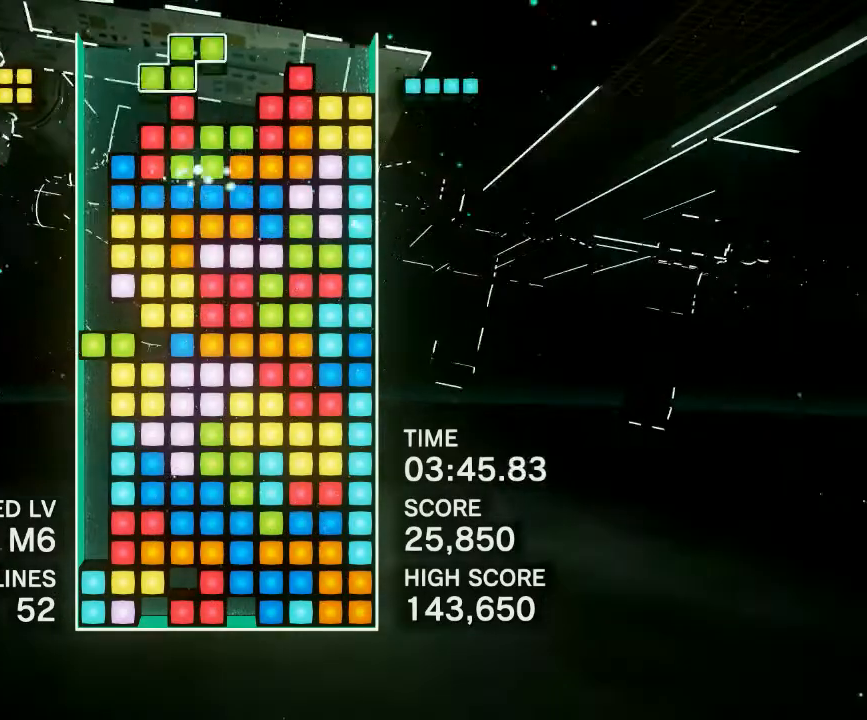
{"buttons": ["DPAD_RIGHT"], "events": [[100, "DPAD_LEFT", "up"], [250, "DPAD_RIGHT", "down"], [367, "DPAD_RIGHT", "up"], [433, "DPAD_RIGHT", "down"]]}
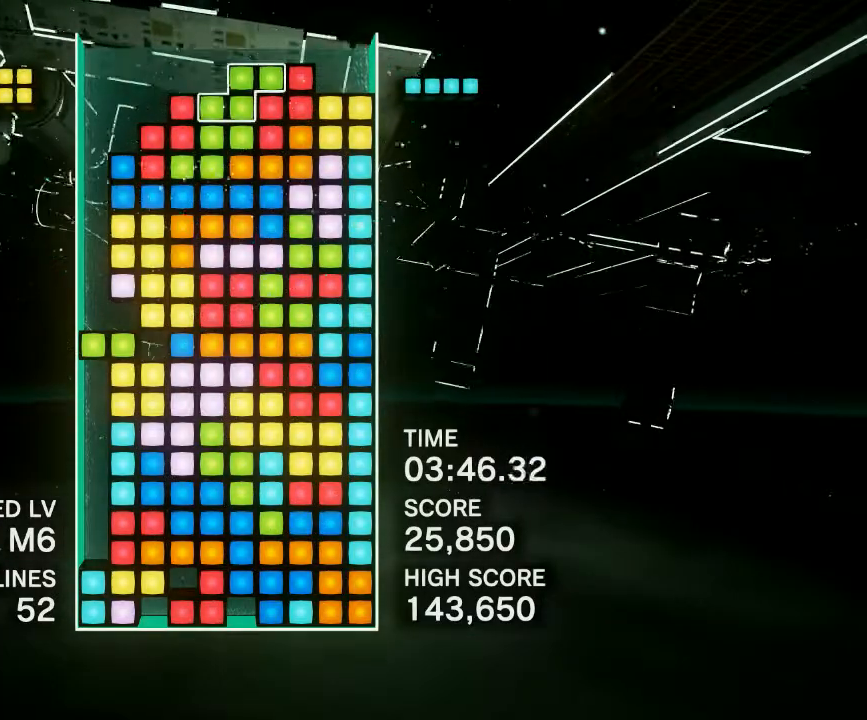
{"buttons": ["DPAD_LEFT"], "events": [[50, "DPAD_RIGHT", "up"], [467, "DPAD_LEFT", "down"]]}
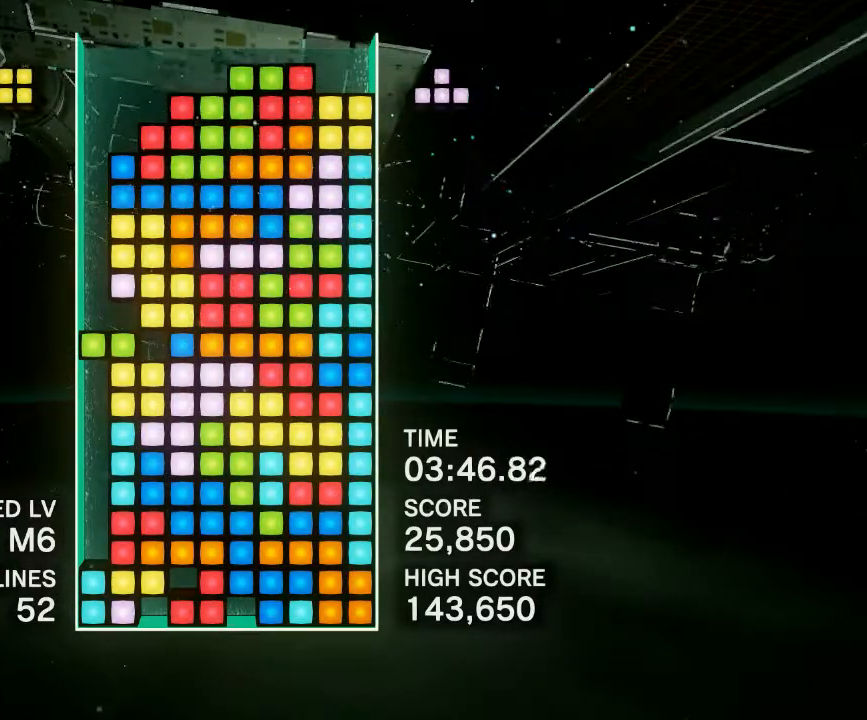
{"buttons": ["DPAD_LEFT"], "events": [[350, "CIRCLE", "down"], [467, "CIRCLE", "up"]]}
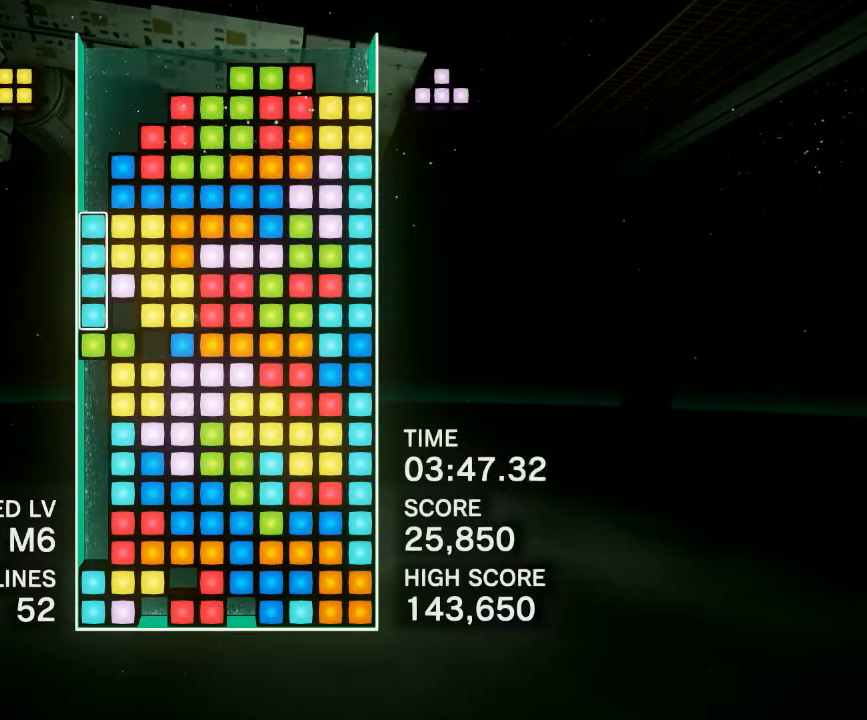
{"buttons": ["DPAD_LEFT"], "events": []}
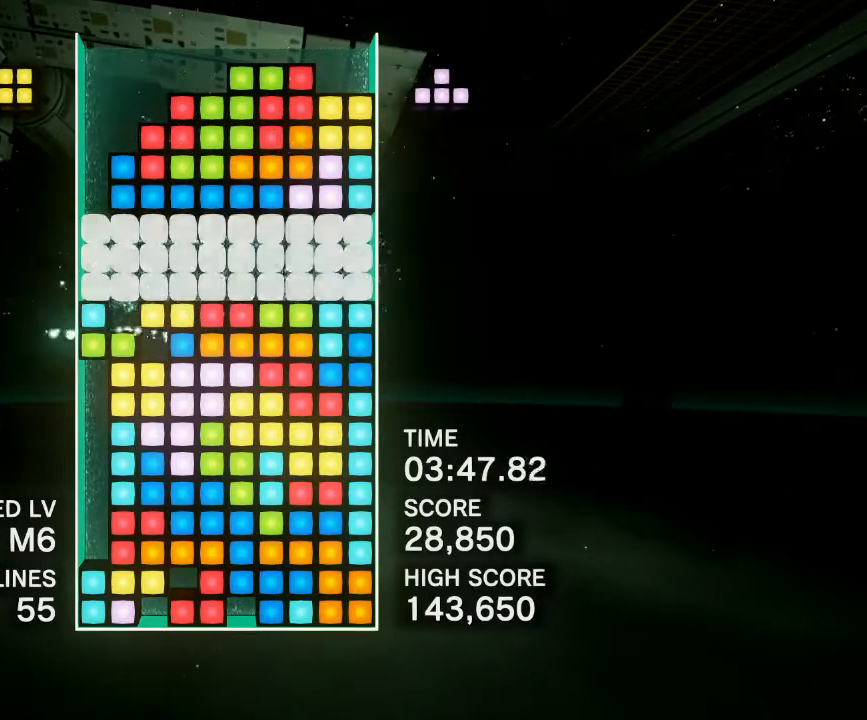
{"buttons": ["CIRCLE", "DPAD_LEFT"], "events": [[17, "DPAD_LEFT", "up"], [267, "DPAD_LEFT", "down"], [417, "CIRCLE", "down"]]}
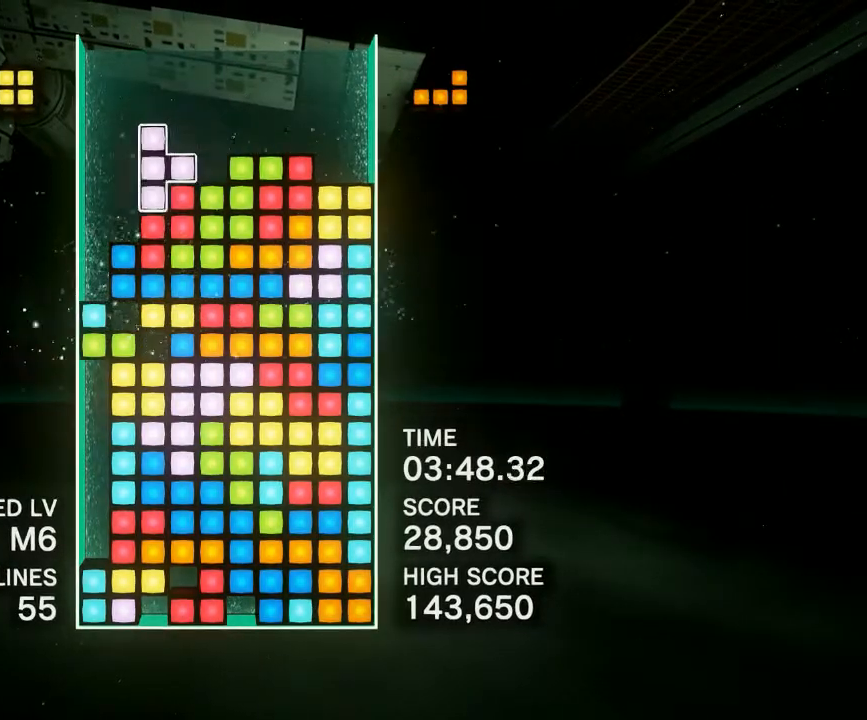
{"buttons": [], "events": [[33, "CIRCLE", "up"], [267, "DPAD_LEFT", "up"]]}
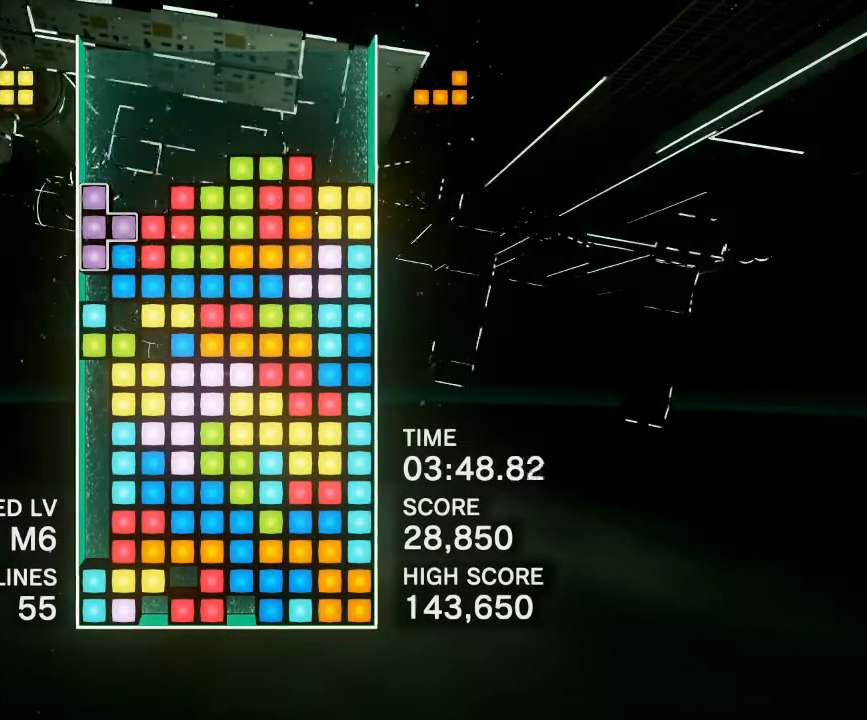
{"buttons": ["DPAD_LEFT"], "events": [[250, "DPAD_LEFT", "down"], [317, "DPAD_LEFT", "up"], [500, "DPAD_LEFT", "down"]]}
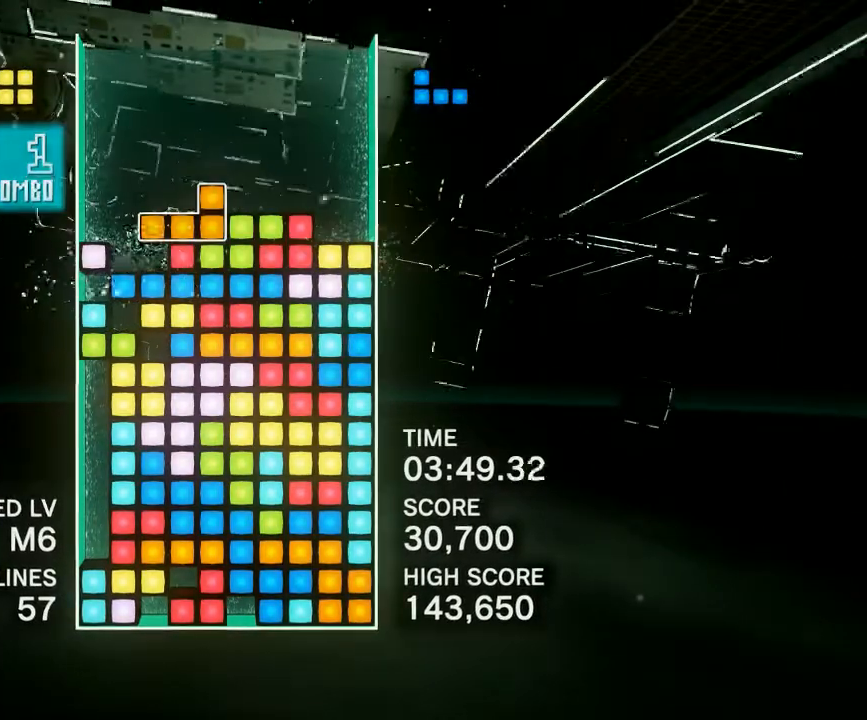
{"buttons": [], "events": [[67, "CIRCLE", "down"], [117, "DPAD_LEFT", "up"], [150, "CIRCLE", "up"]]}
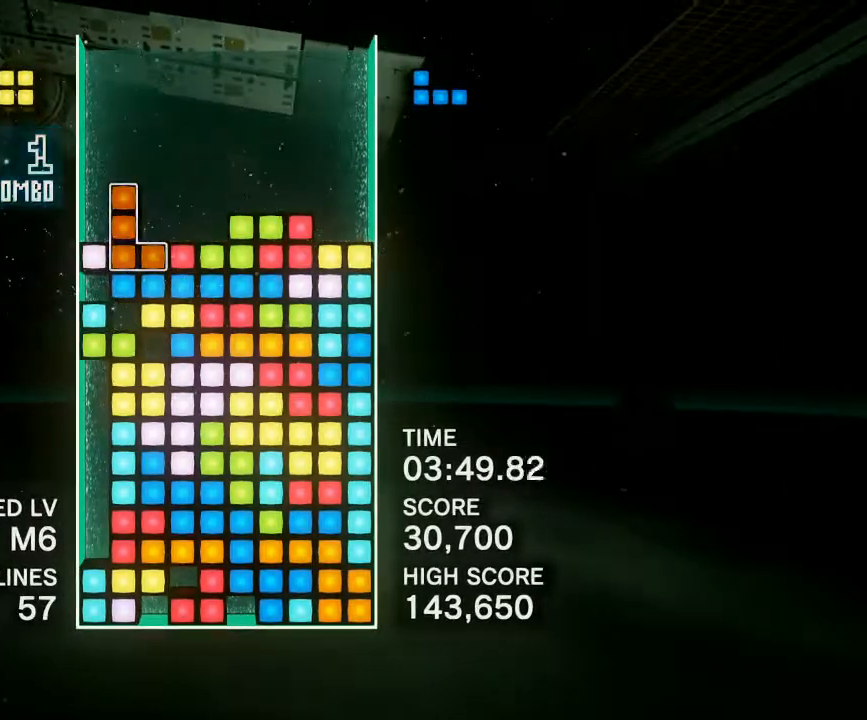
{"buttons": [], "events": [[183, "DPAD_RIGHT", "down"], [267, "DPAD_RIGHT", "up"], [383, "DPAD_LEFT", "down"], [483, "DPAD_LEFT", "up"]]}
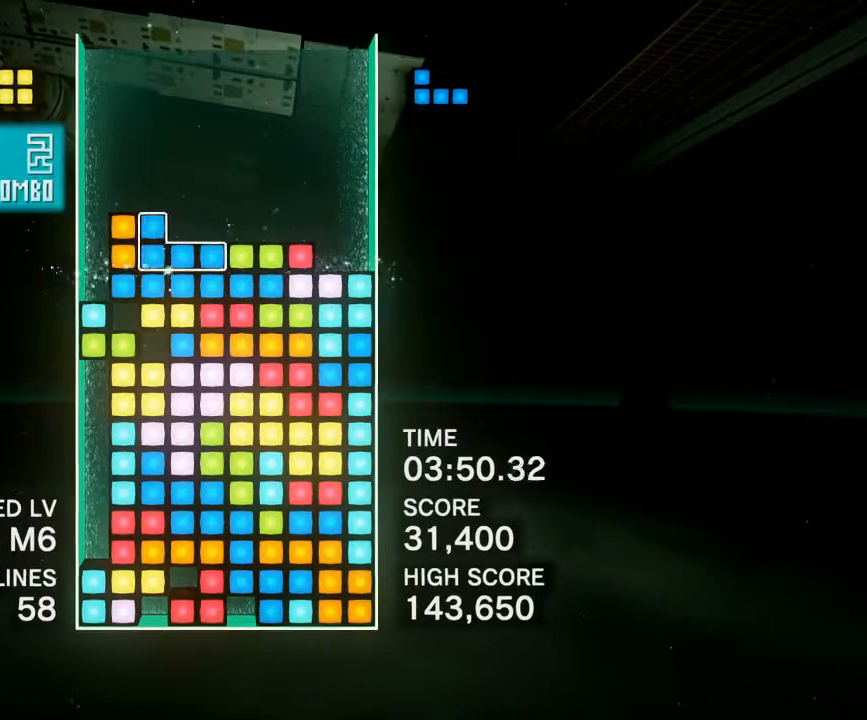
{"buttons": [], "events": [[67, "DPAD_LEFT", "down"], [167, "DPAD_LEFT", "up"]]}
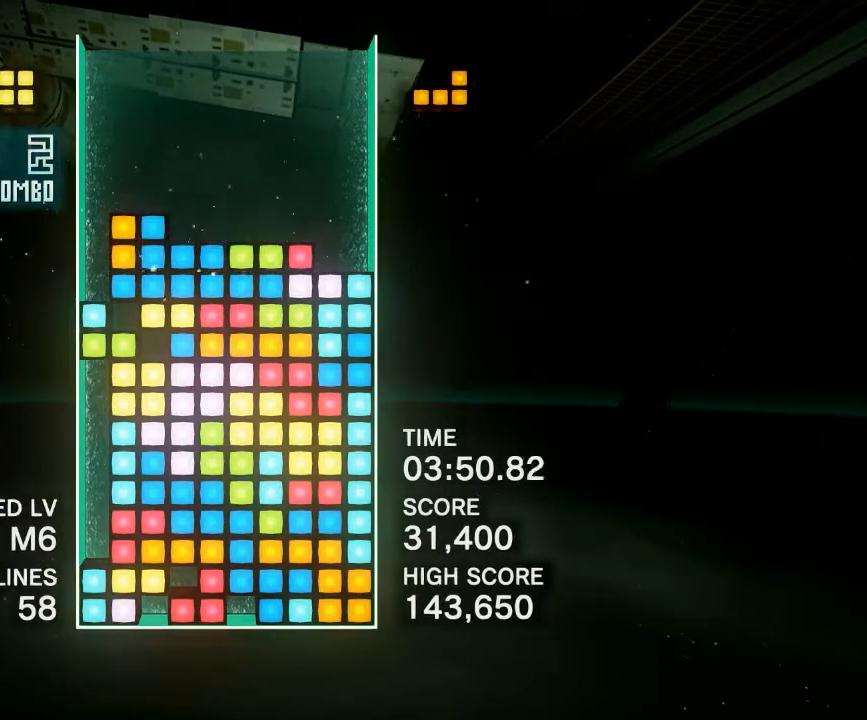
{"buttons": ["DPAD_RIGHT"], "events": [[17, "DPAD_RIGHT", "down"], [217, "CIRCLE", "down"], [300, "CIRCLE", "up"], [383, "CIRCLE", "down"], [450, "CIRCLE", "up"]]}